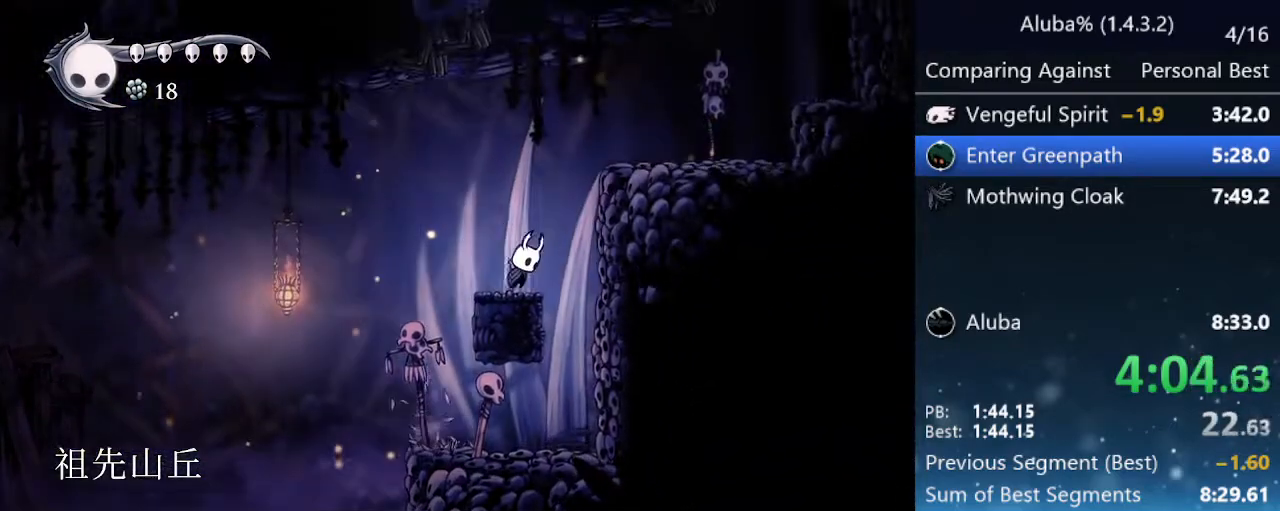
Gameplay with keyboard; each line is a JSON object with the keys held at the frame after it. "events" lists presses ("down") and releases ("up") of "cast", "cdash", "dash", "dnail", "down", "focus", "jump", "left", "menu", "nail", "pause", "right" and "up" between this image and that frame as [ms after this image, input, new state], when the widget could be followed in between. No other keys are recorded. Mouse input is not recorded. Key names are as the overlay labels them; some are game actions (e.g. jump) rather than physical keys.
{"keys": ["right"], "events": [[317, "jump", "up"]]}
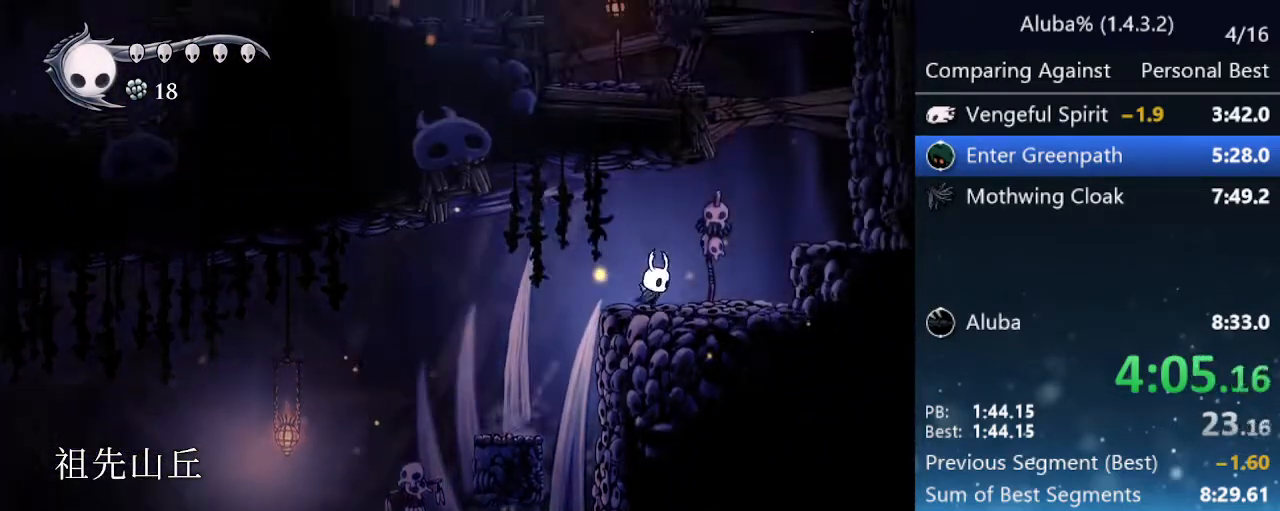
{"keys": ["nail", "right", "up"], "events": [[150, "jump", "down"], [333, "up", "down"], [383, "jump", "up"], [417, "nail", "down"]]}
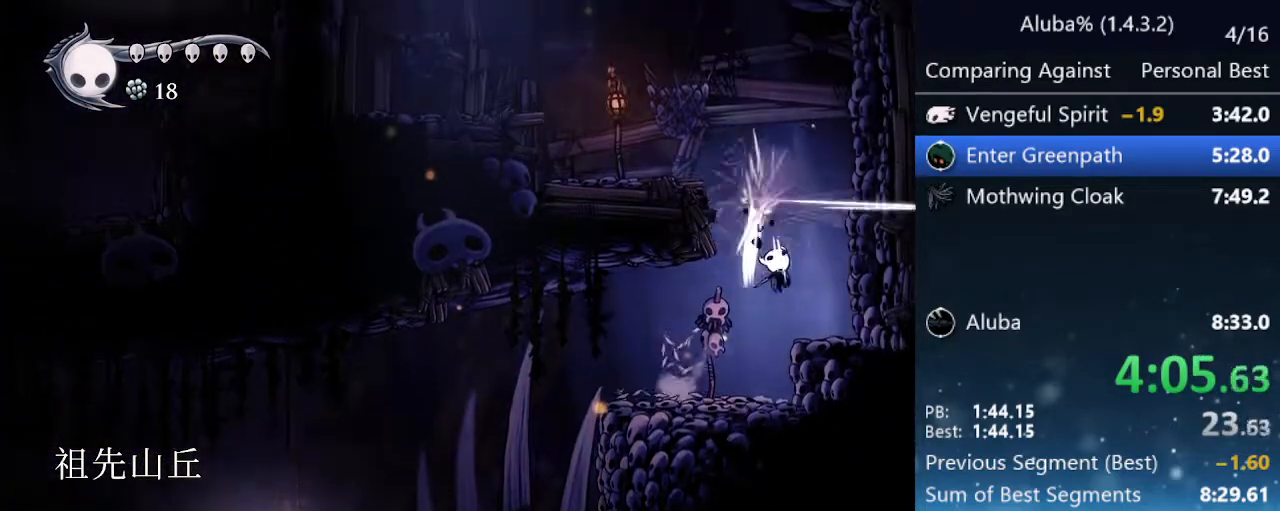
{"keys": ["jump", "left"], "events": [[67, "nail", "up"], [117, "up", "up"], [167, "left", "down"], [167, "right", "up"], [200, "jump", "down"]]}
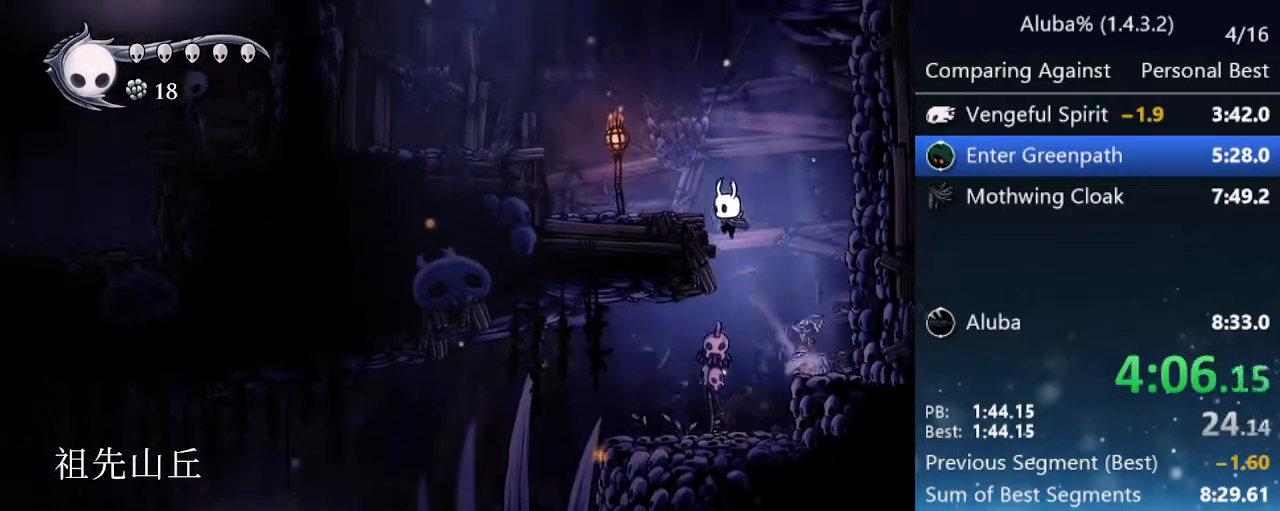
{"keys": ["left"], "events": [[117, "jump", "up"], [267, "jump", "down"], [500, "jump", "up"]]}
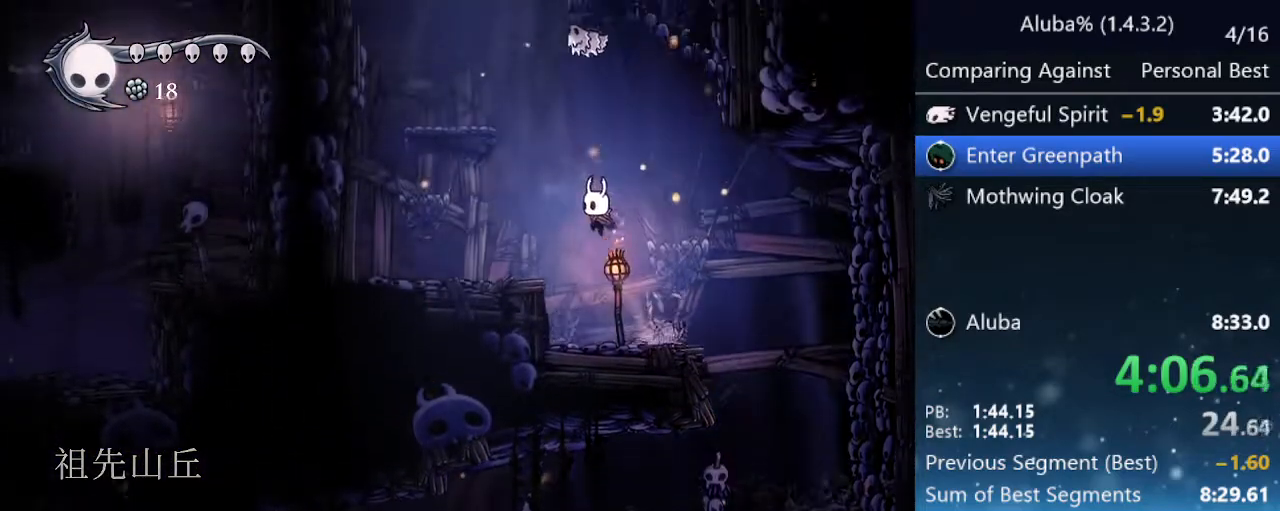
{"keys": ["jump", "right"], "events": [[333, "jump", "down"], [333, "left", "up"], [333, "right", "down"]]}
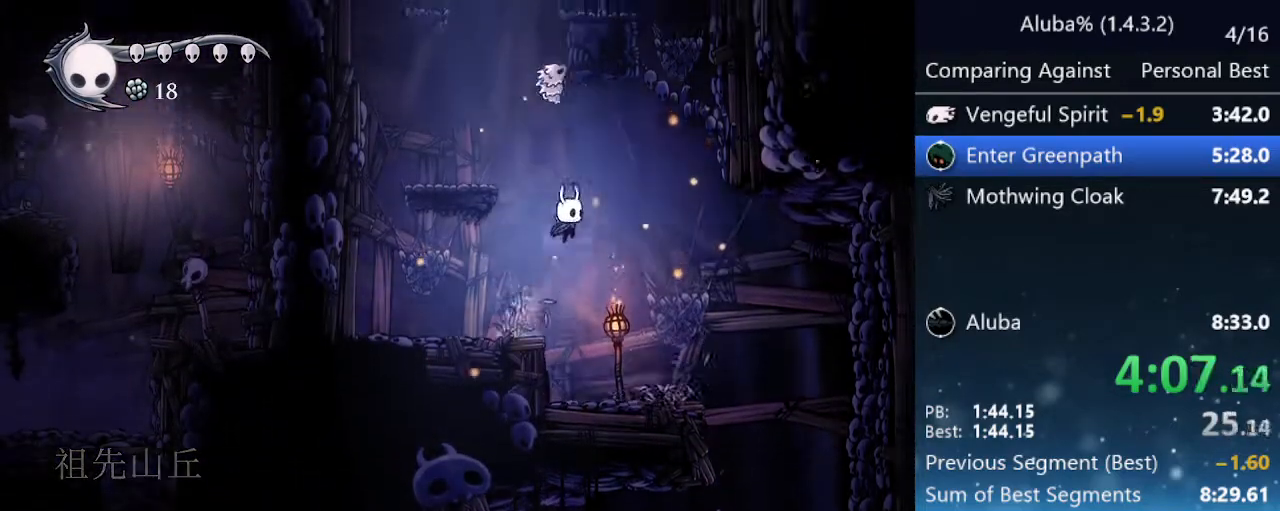
{"keys": ["down", "jump", "right"], "events": [[17, "left", "down"], [17, "right", "up"], [17, "up", "down"], [217, "nail", "down"], [317, "jump", "up"], [350, "nail", "up"], [350, "up", "up"], [483, "down", "down"], [483, "jump", "down"], [483, "left", "up"], [483, "right", "down"]]}
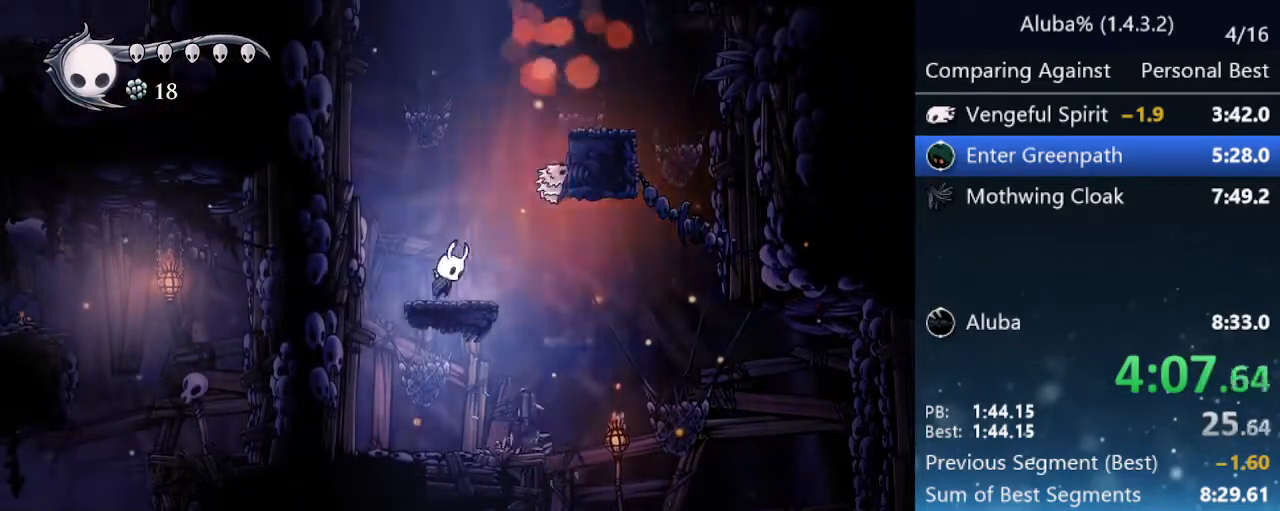
{"keys": ["jump", "nail", "right"], "events": [[183, "nail", "down"], [417, "down", "up"]]}
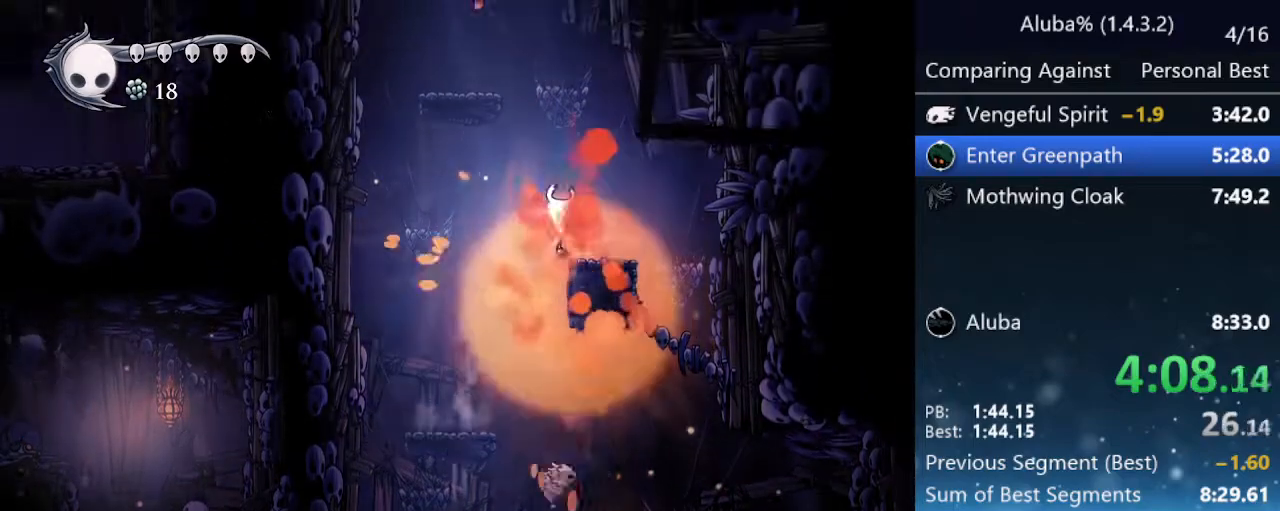
{"keys": ["jump", "left"], "events": [[17, "nail", "up"], [67, "jump", "up"], [233, "right", "up"], [283, "jump", "down"], [283, "left", "down"]]}
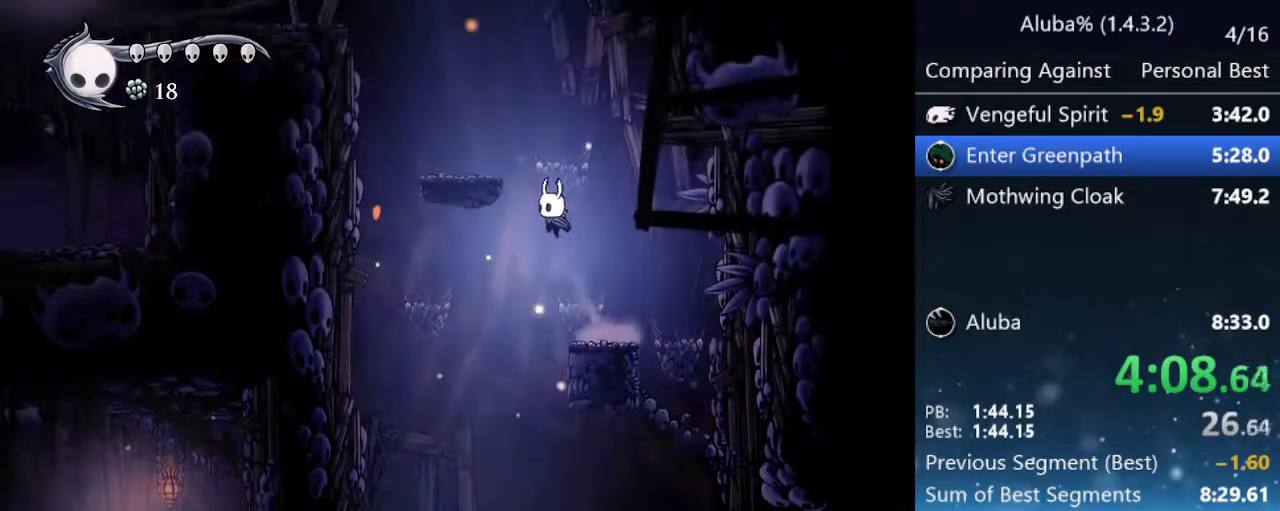
{"keys": ["jump", "left"], "events": [[217, "jump", "up"], [383, "jump", "down"]]}
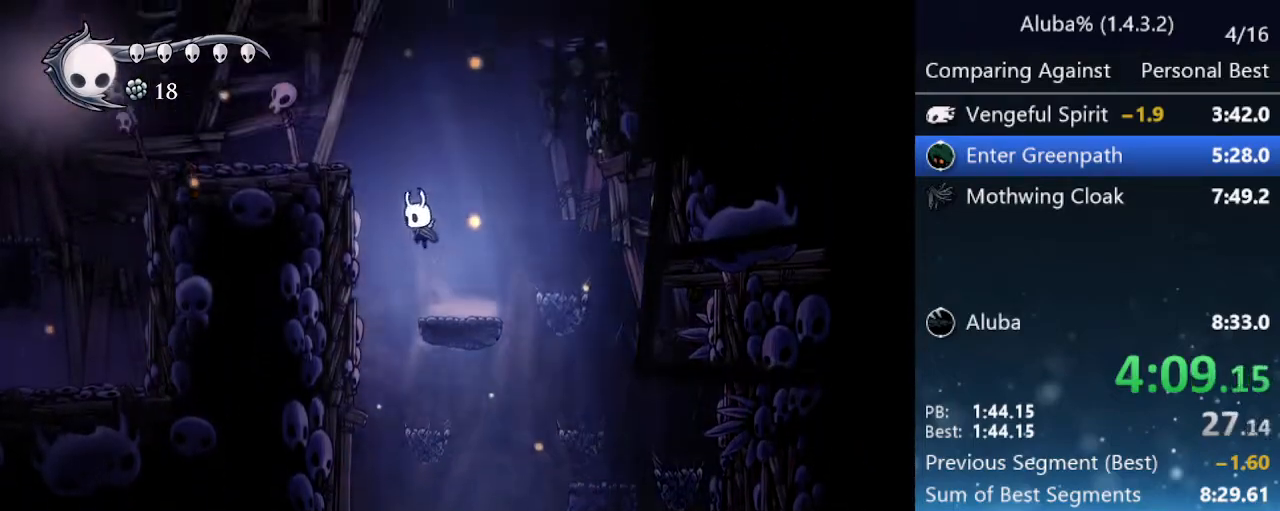
{"keys": ["left"], "events": [[317, "jump", "up"]]}
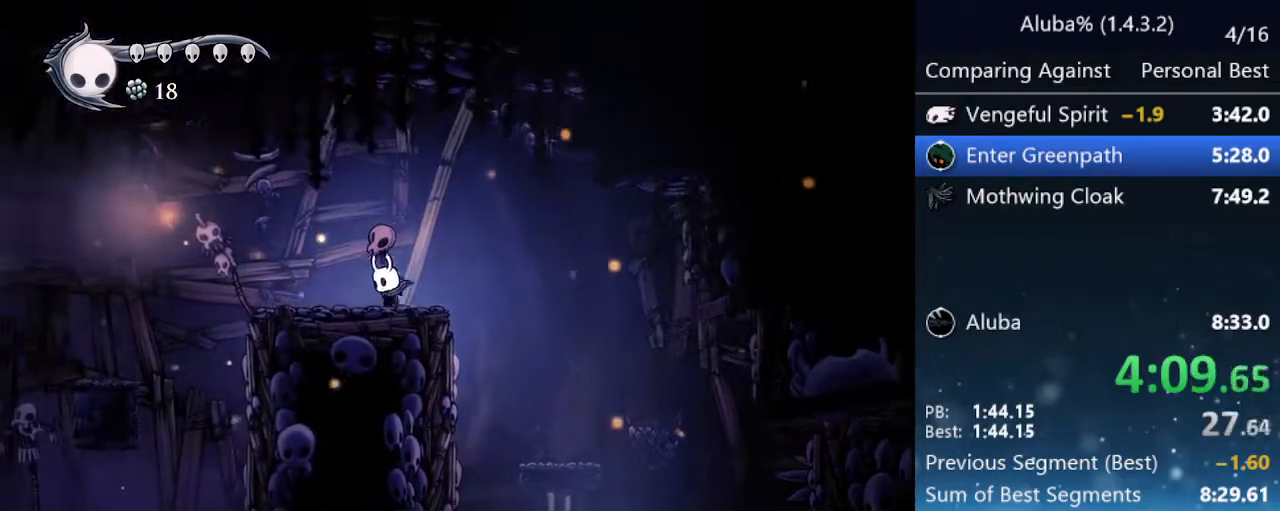
{"keys": ["left"], "events": [[100, "jump", "down"], [483, "jump", "up"]]}
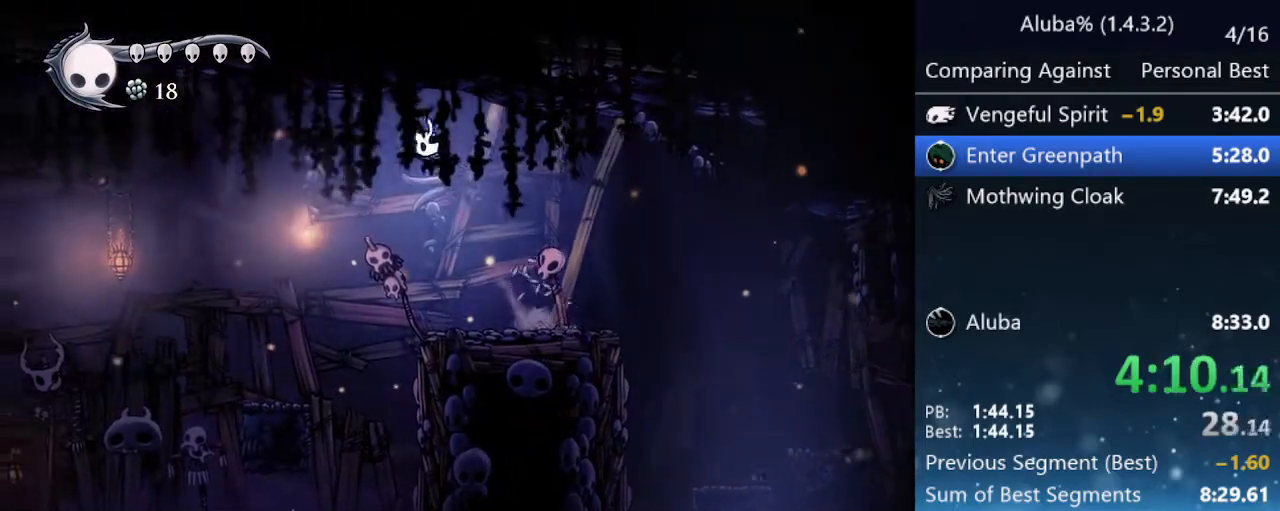
{"keys": ["left"], "events": []}
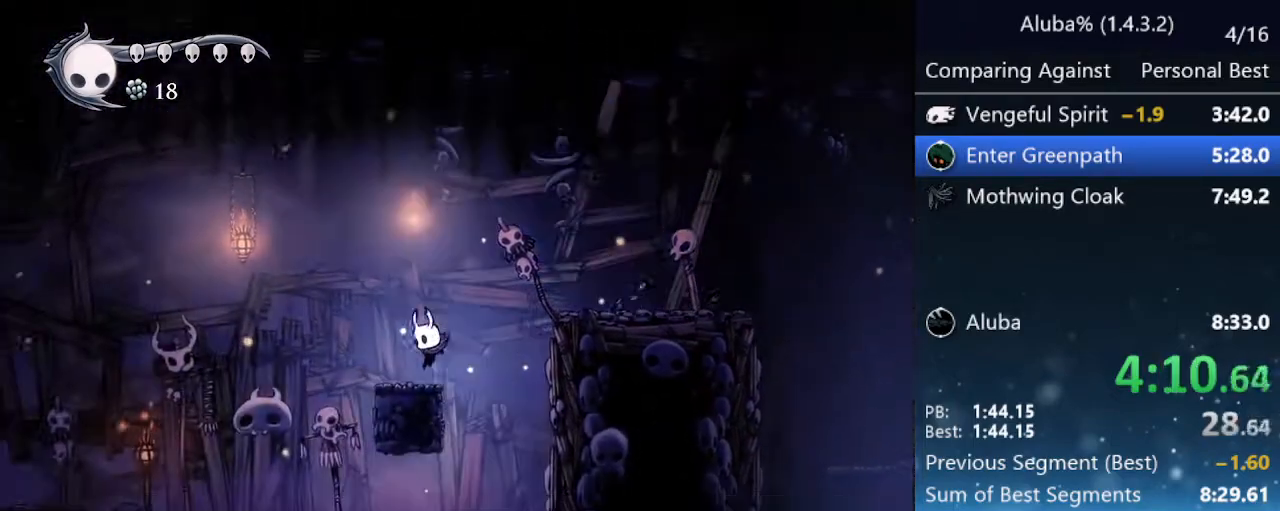
{"keys": ["down", "left"], "events": [[33, "jump", "down"], [500, "down", "down"], [500, "jump", "up"]]}
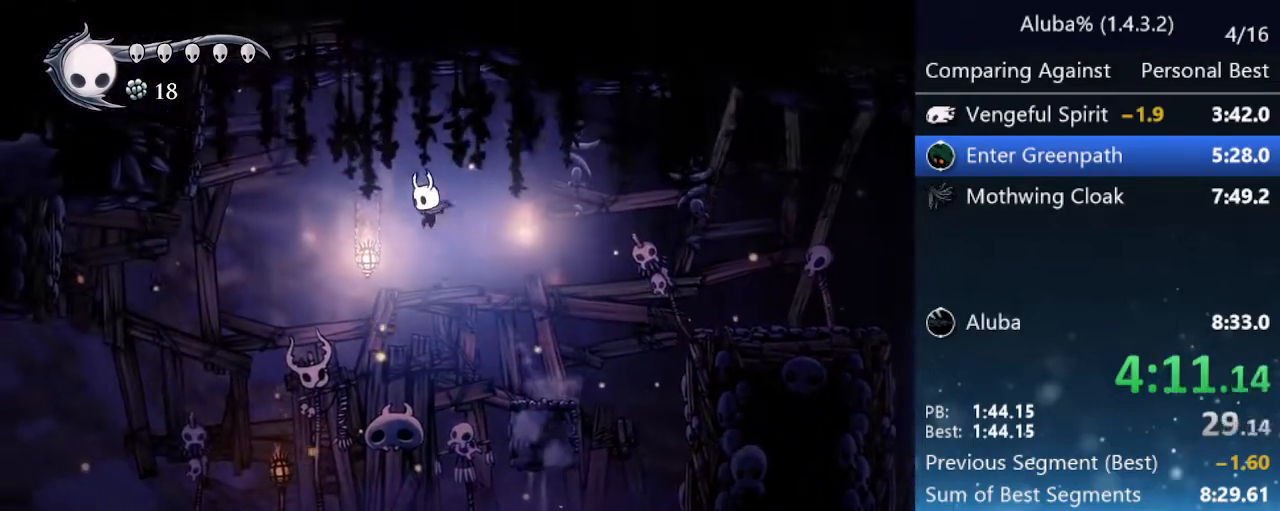
{"keys": ["down", "left"], "events": []}
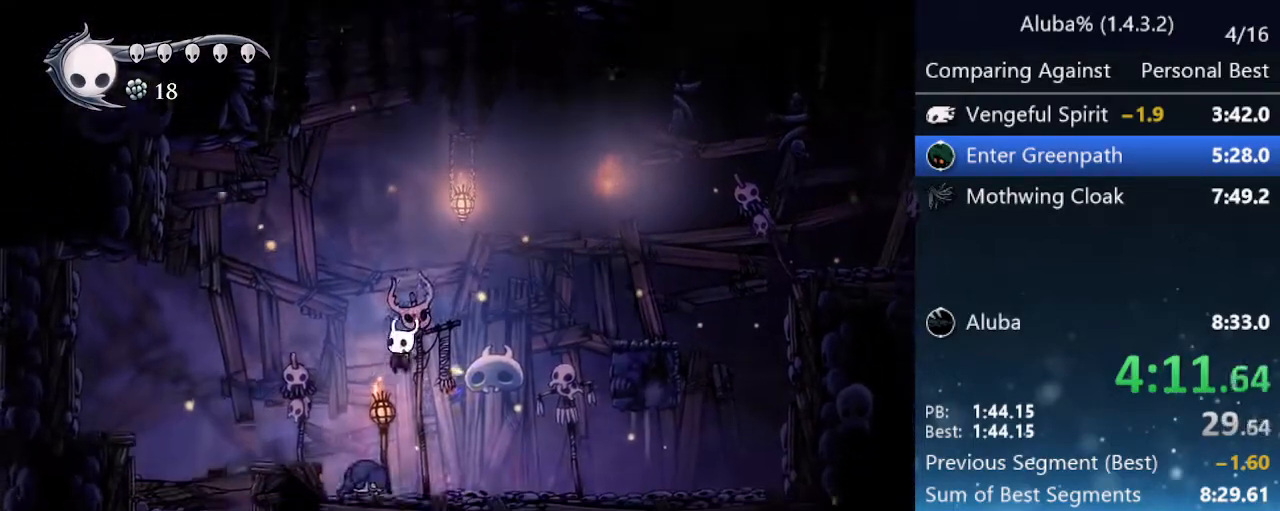
{"keys": ["down", "left"], "events": [[17, "nail", "down"], [167, "nail", "up"]]}
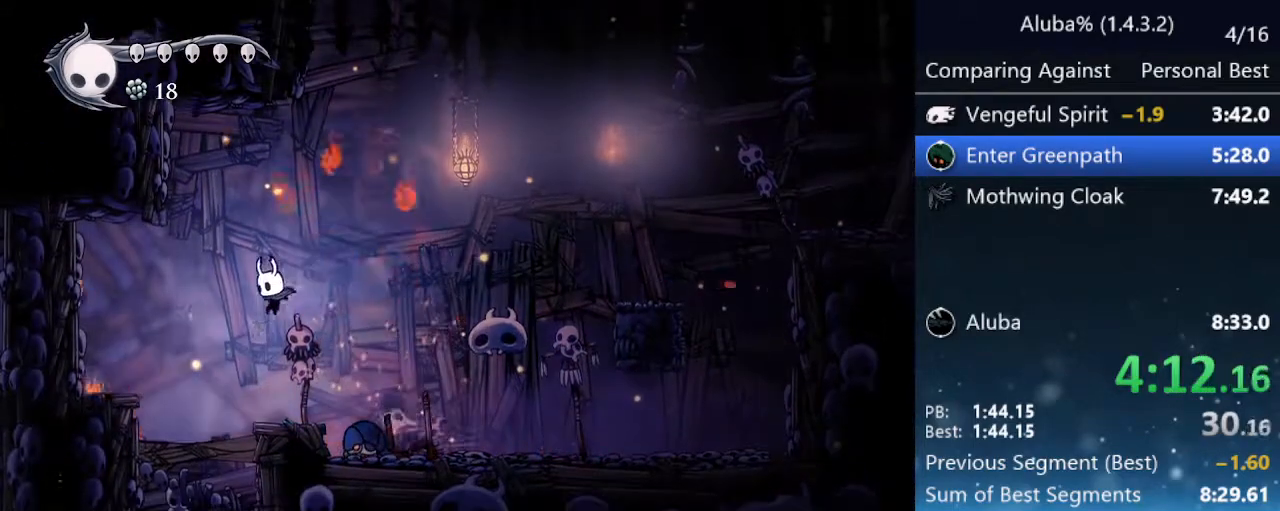
{"keys": ["down", "right"], "events": [[183, "left", "up"], [183, "nail", "down"], [383, "nail", "up"], [467, "right", "down"]]}
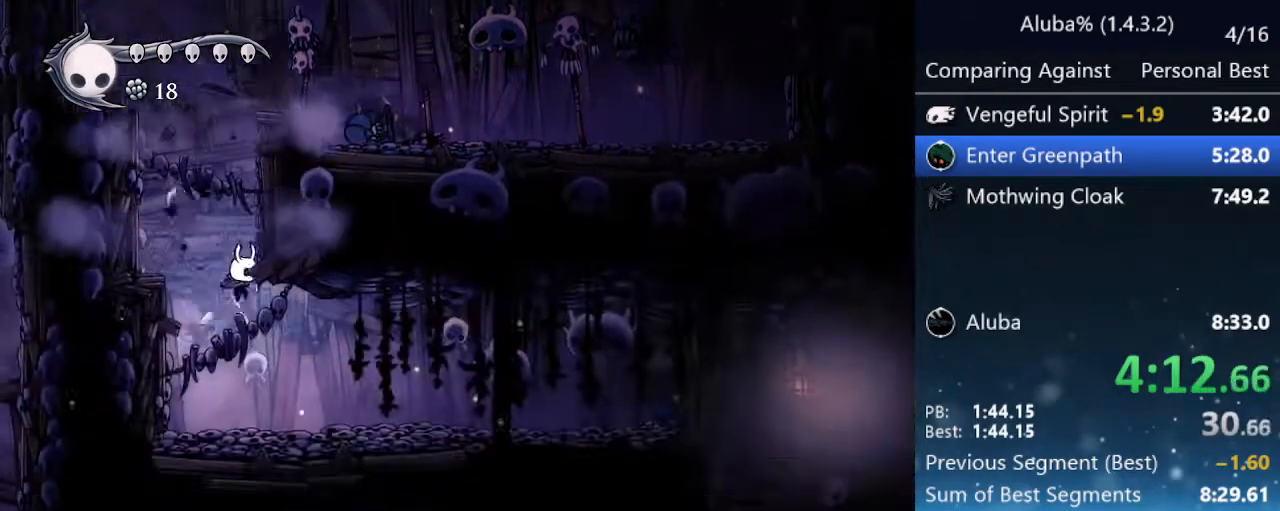
{"keys": ["right"], "events": [[17, "down", "up"]]}
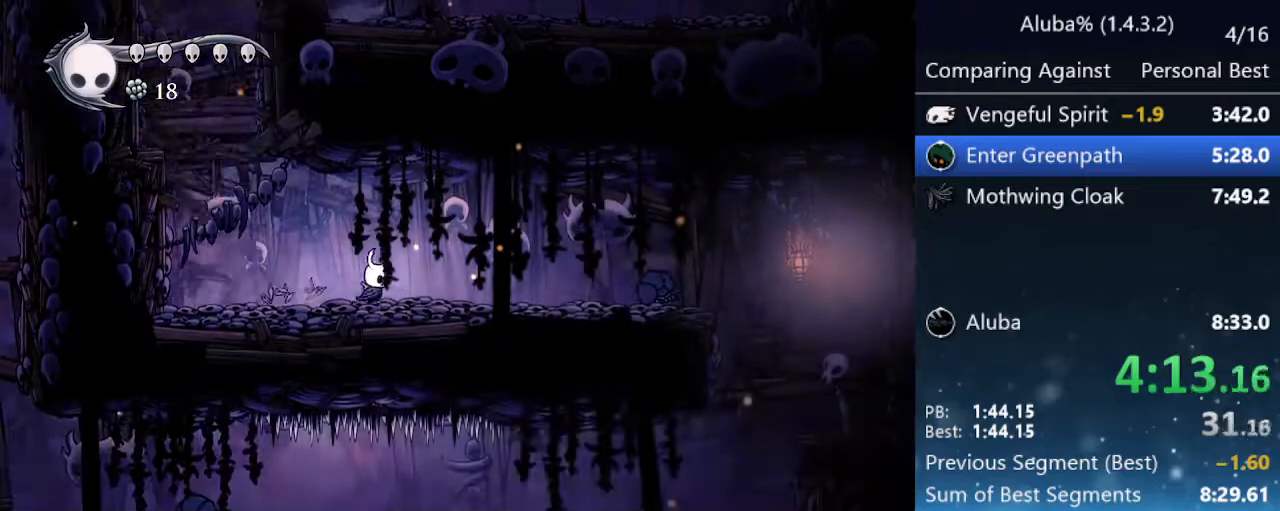
{"keys": ["jump", "right"], "events": [[283, "jump", "down"]]}
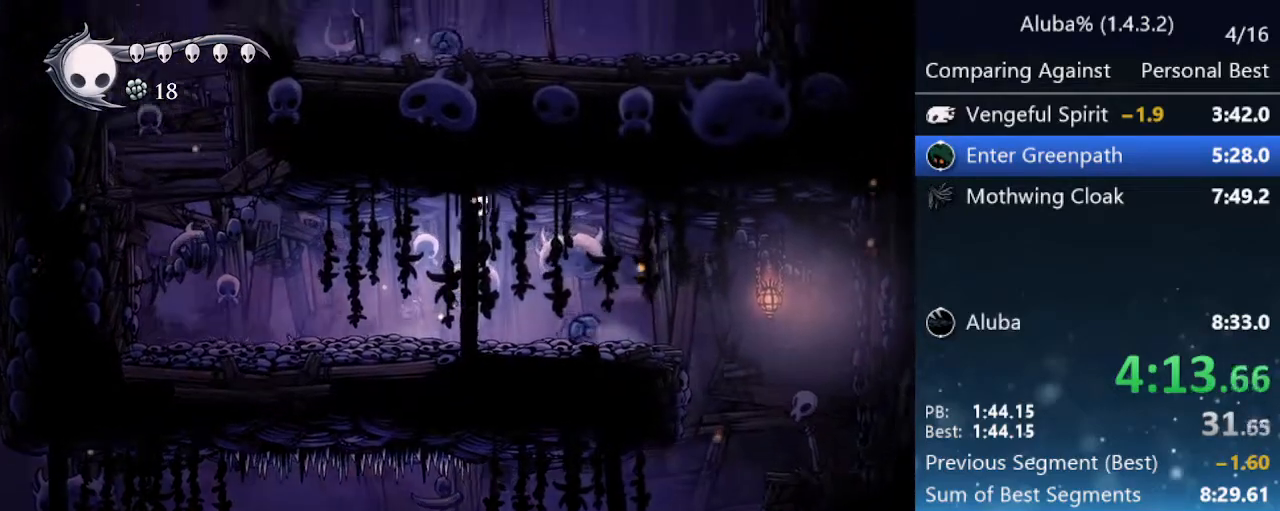
{"keys": ["jump", "right"], "events": [[50, "jump", "up"], [383, "jump", "down"]]}
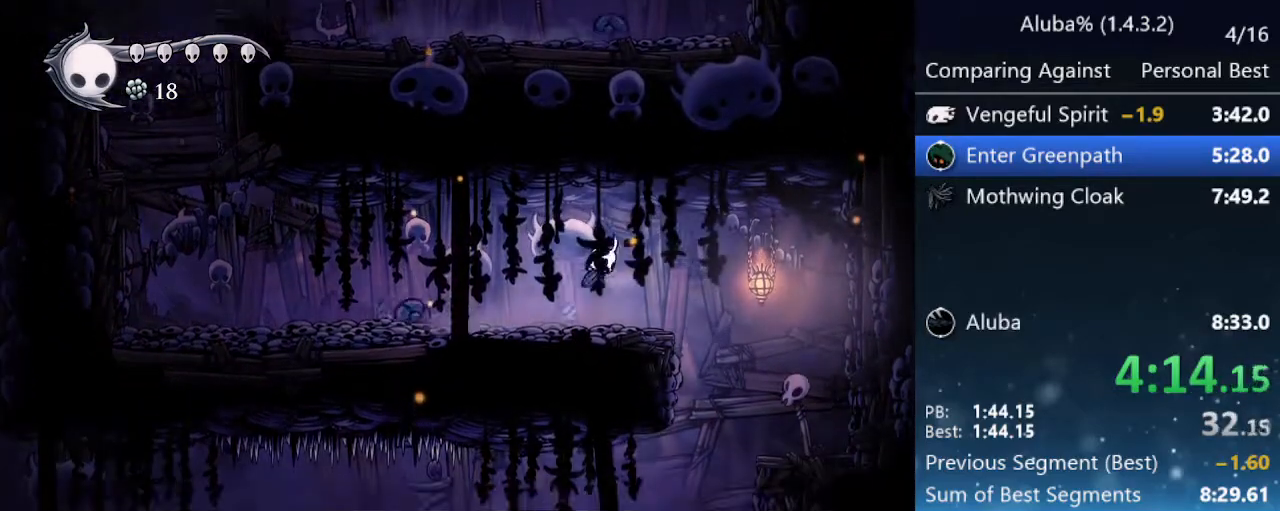
{"keys": ["left"], "events": [[67, "jump", "up"], [450, "left", "down"], [450, "right", "up"]]}
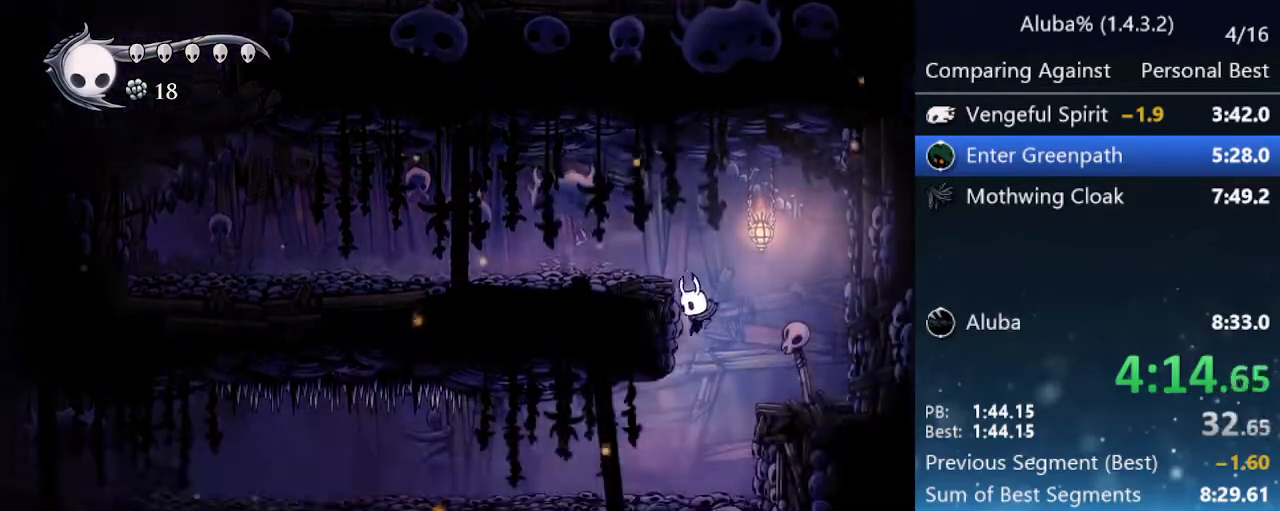
{"keys": ["left", "nail", "up"], "events": [[450, "up", "down"], [500, "nail", "down"]]}
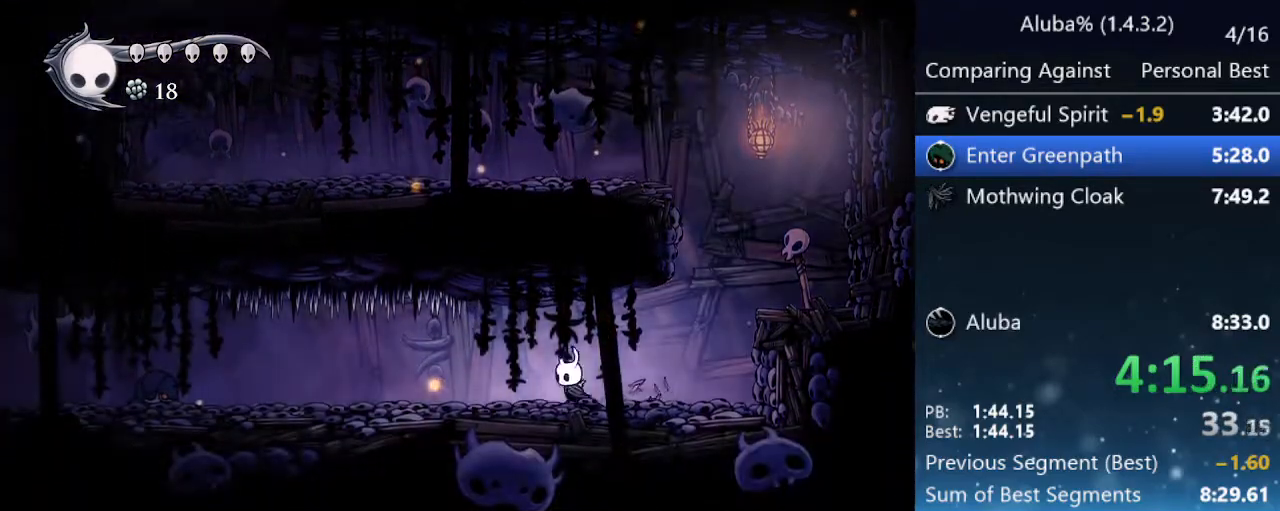
{"keys": ["left", "nail", "up"], "events": [[200, "nail", "up"], [200, "up", "up"], [383, "up", "down"], [433, "nail", "down"]]}
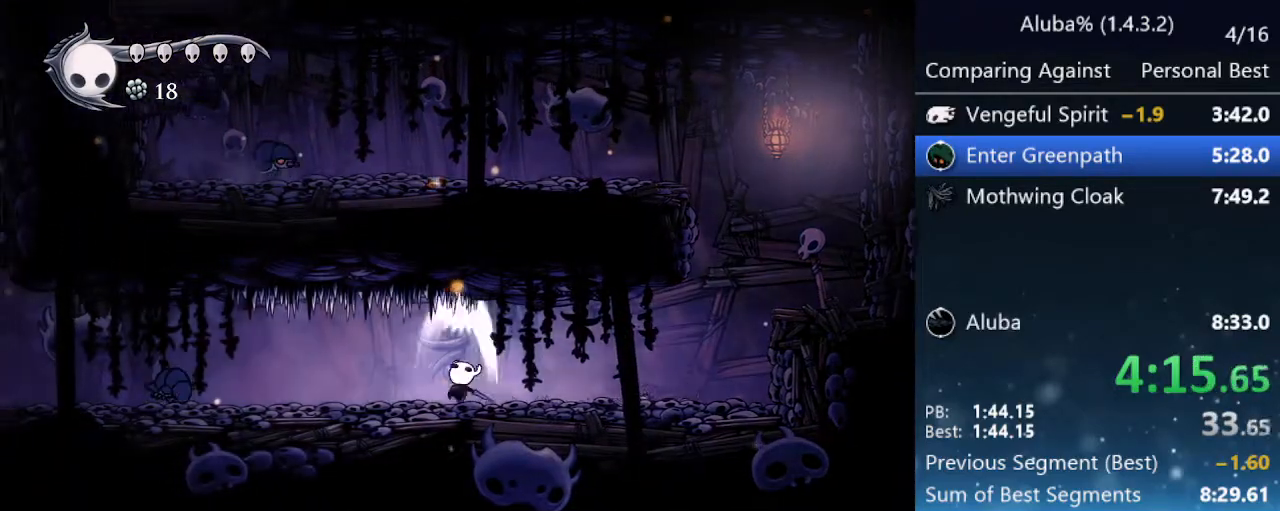
{"keys": ["left", "up"], "events": [[67, "up", "up"], [117, "nail", "up"], [483, "up", "down"]]}
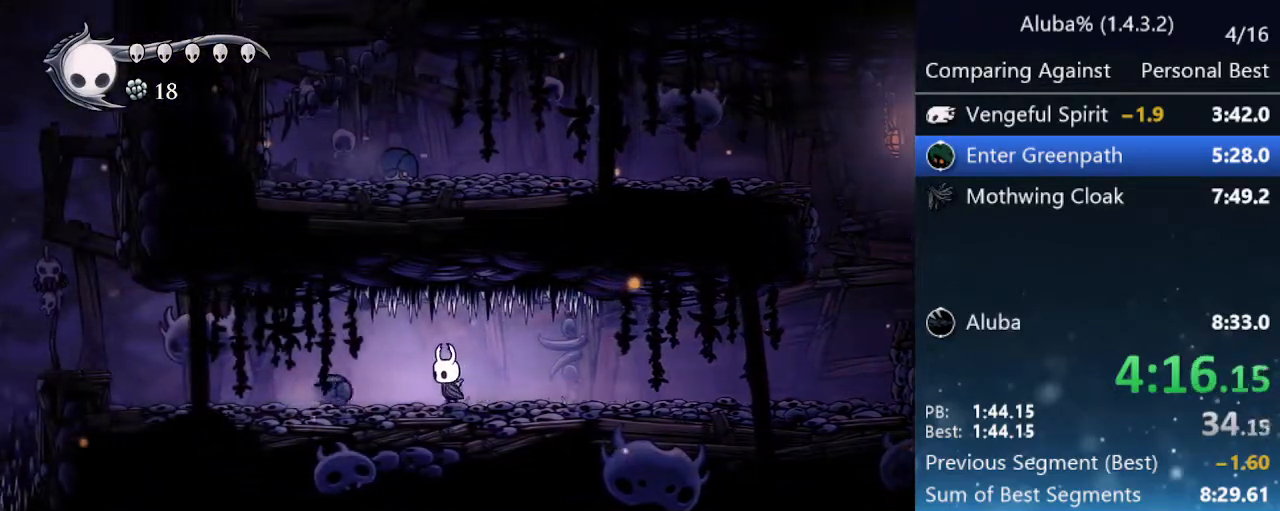
{"keys": ["left"], "events": [[83, "nail", "down"], [217, "up", "up"], [267, "nail", "up"]]}
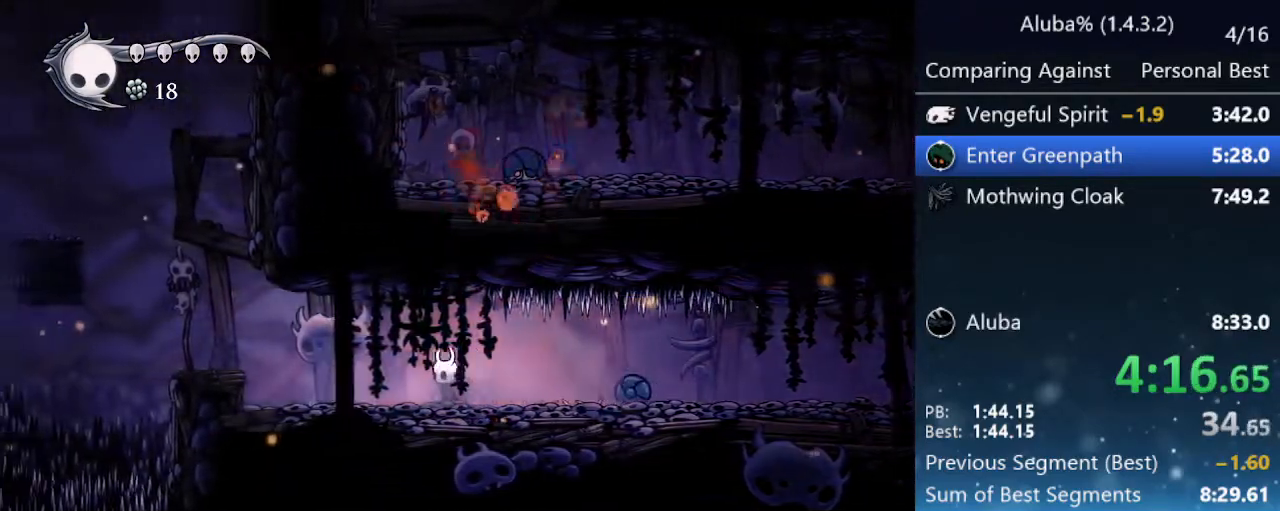
{"keys": ["left"], "events": []}
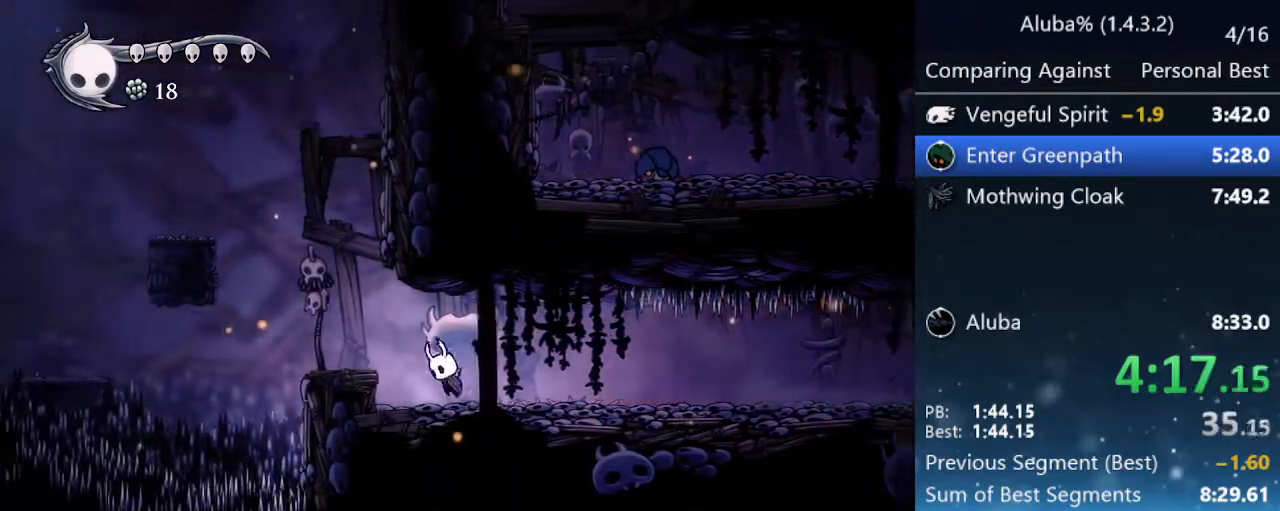
{"keys": ["jump", "left"], "events": [[17, "jump", "down"], [167, "jump", "up"], [450, "jump", "down"]]}
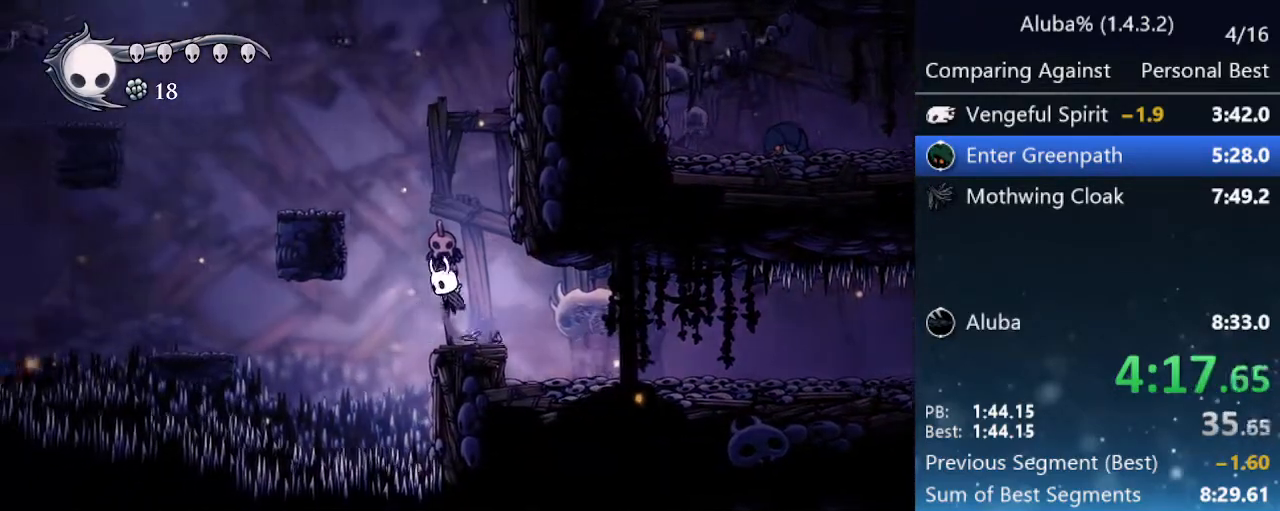
{"keys": ["left"], "events": [[317, "jump", "up"]]}
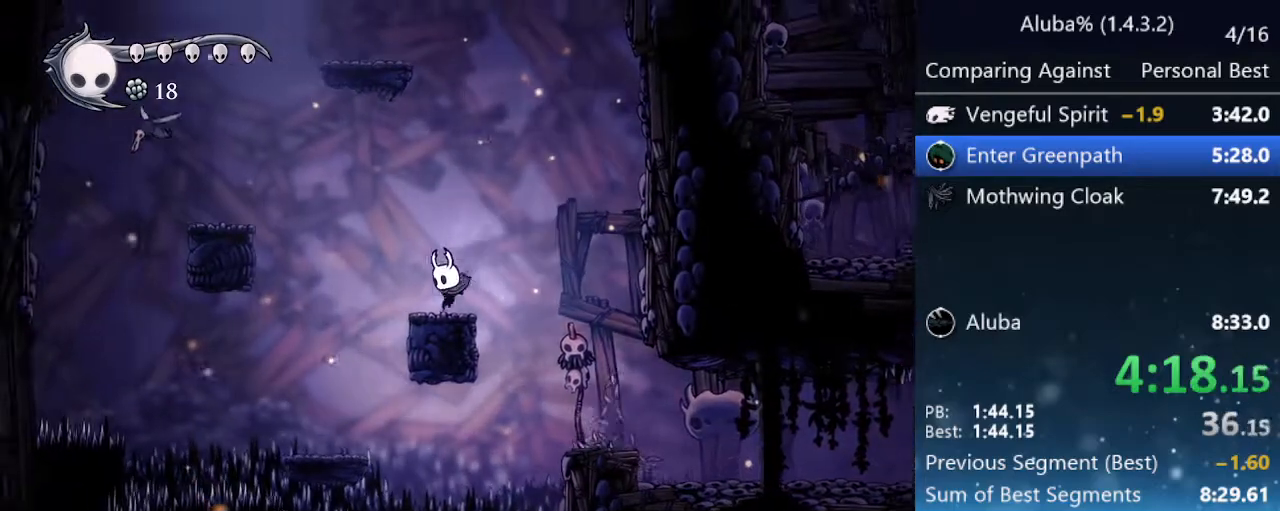
{"keys": ["jump", "left"], "events": [[50, "jump", "down"]]}
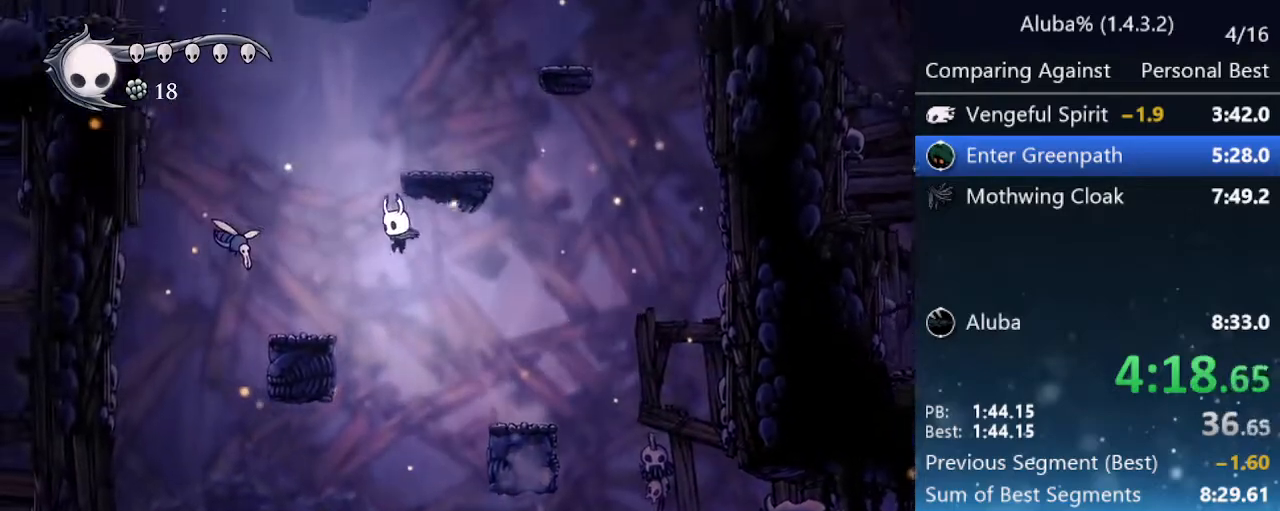
{"keys": ["jump", "right"], "events": [[17, "jump", "up"], [350, "jump", "down"], [350, "left", "up"], [350, "right", "down"]]}